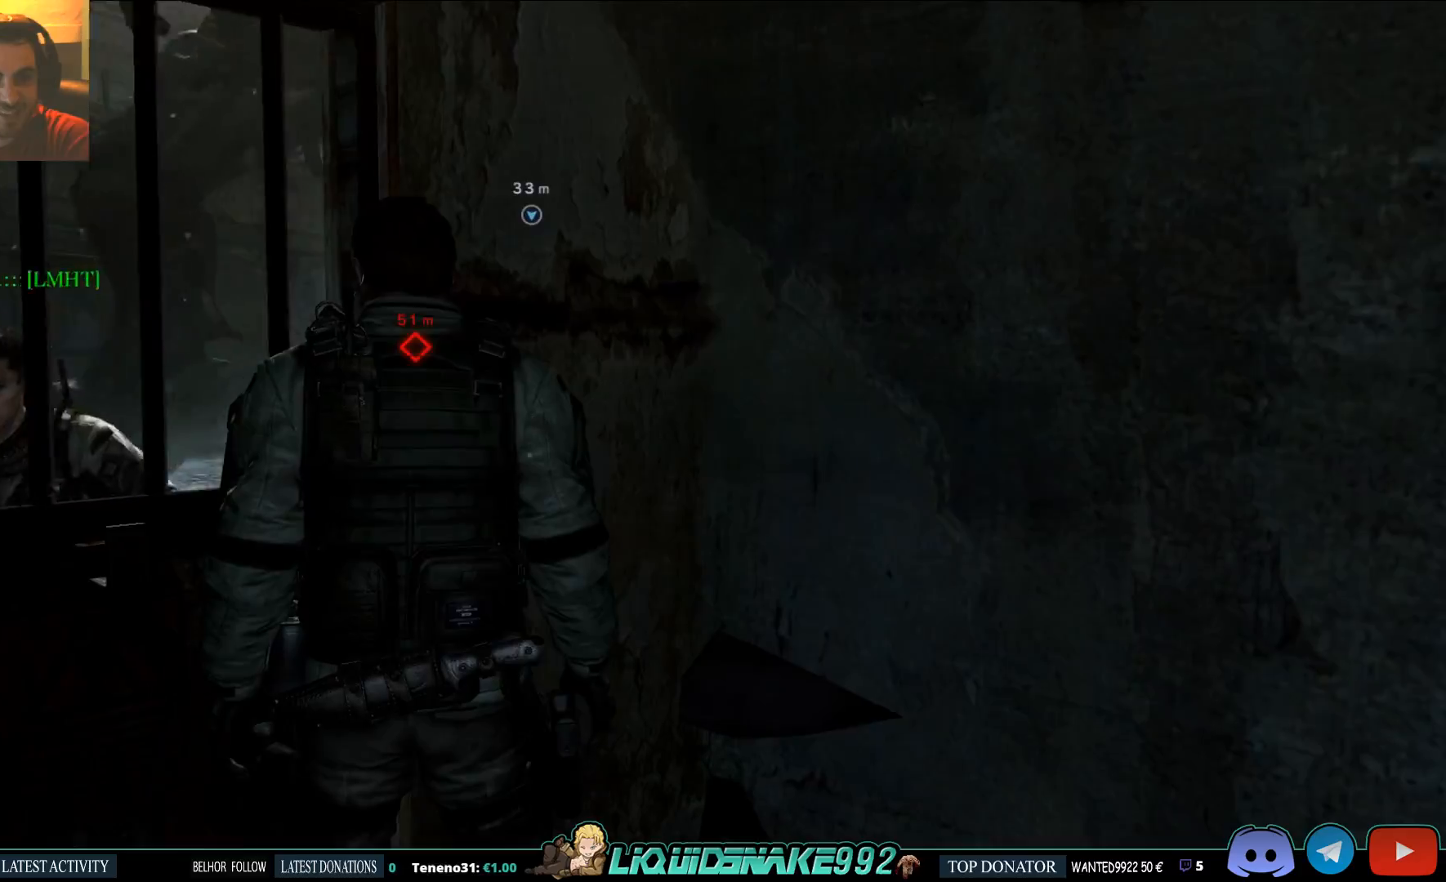
Gameplay with a controller (PlayStation layout); each line is a JSON object with the inputs held at the frame after it. "events" lists button and stick changes between this image and that frame as [ms after this image, input, new state], when the widget could be followed in between.
{"buttons": [], "left_stick": "down", "right_stick": "left", "events": [[150, "left_stick", "down"], [450, "right_stick", "left"]]}
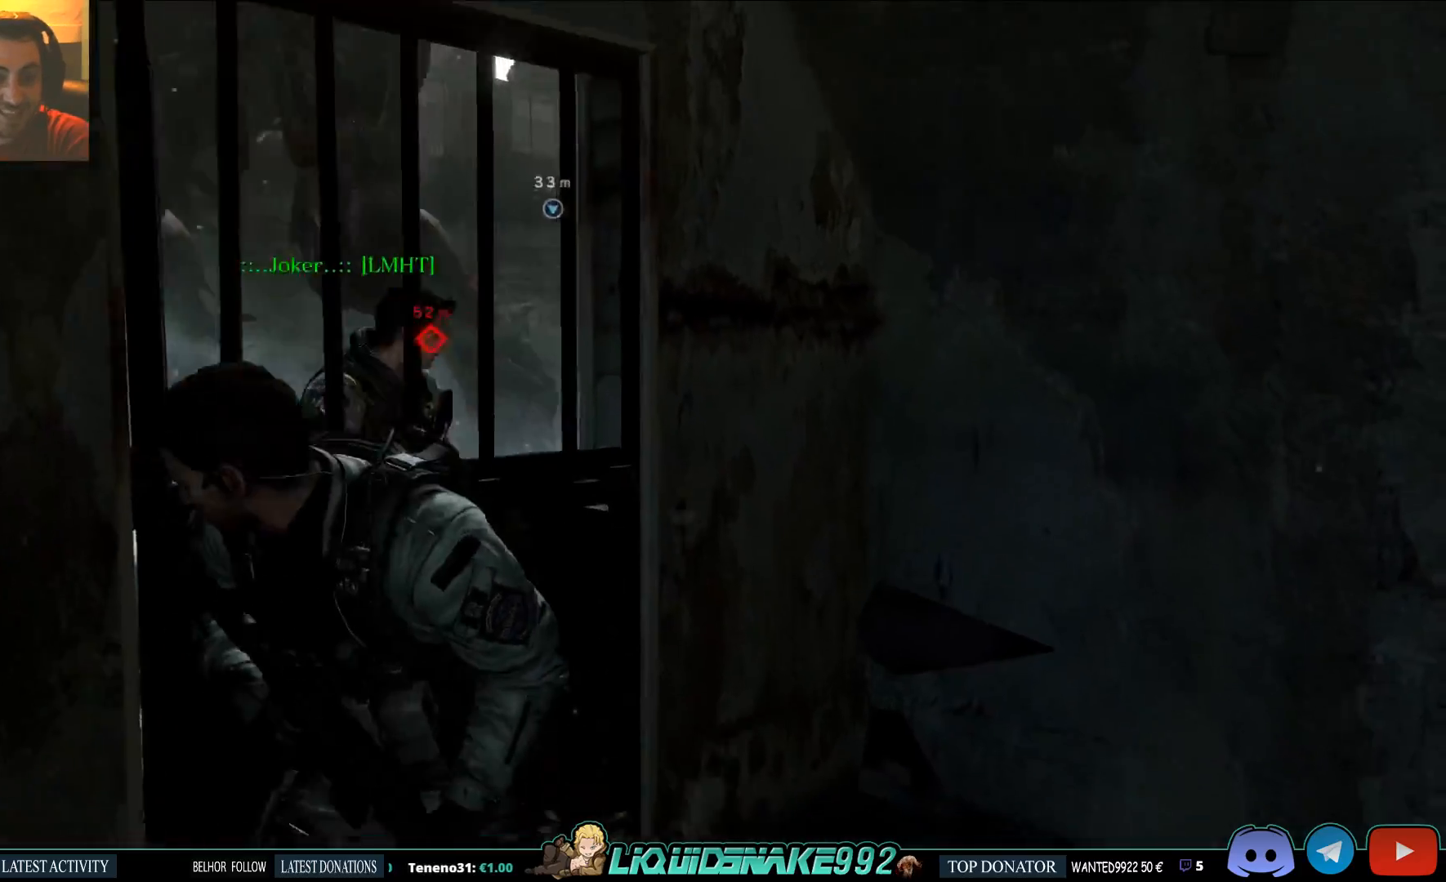
{"buttons": [], "left_stick": "down-right", "right_stick": "center", "events": [[100, "left_stick", "down-right"], [100, "right_stick", "center"]]}
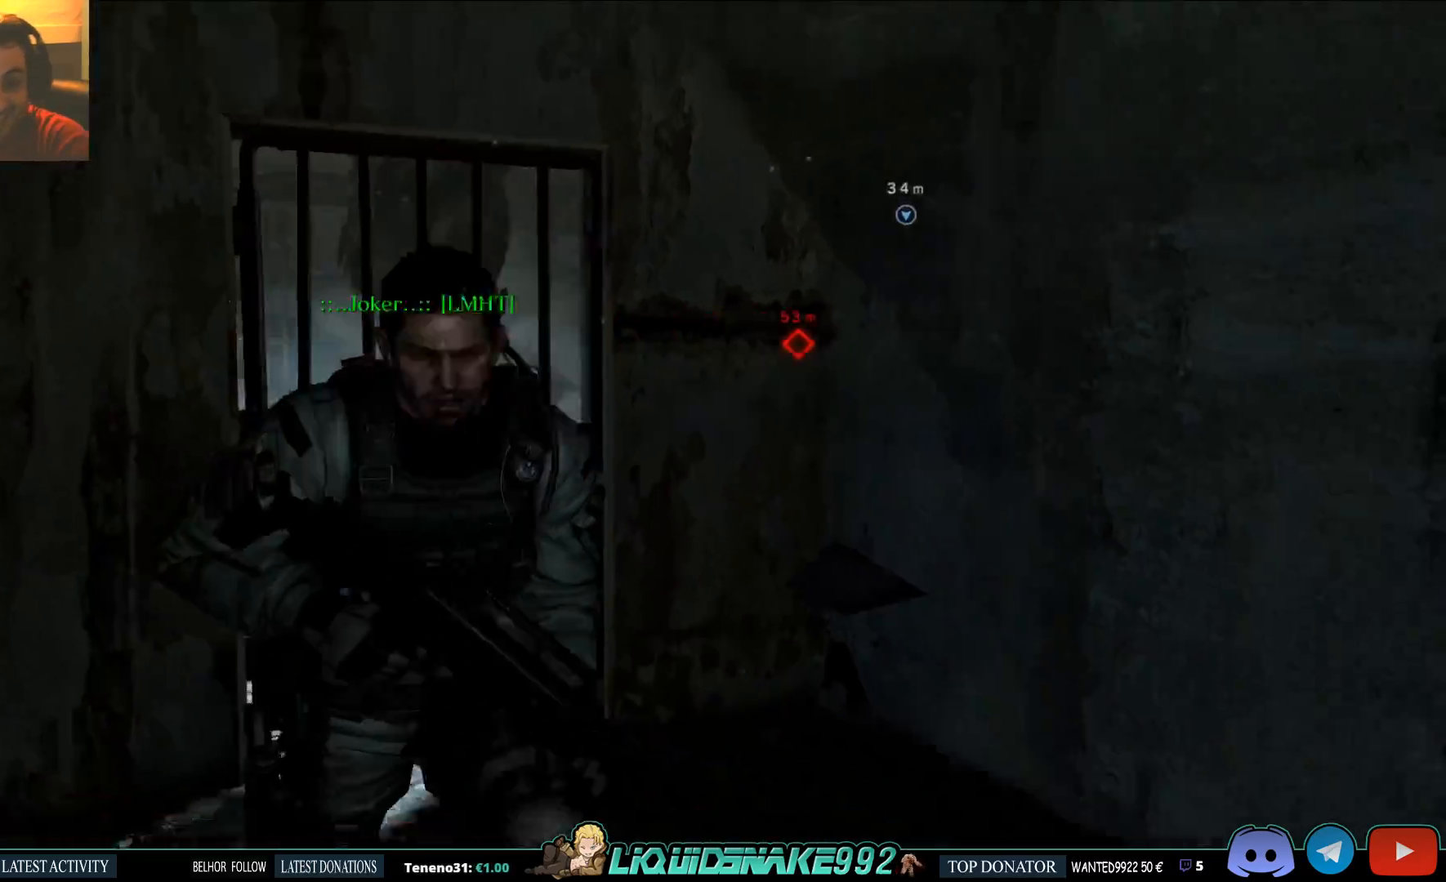
{"buttons": [], "left_stick": "down-right", "right_stick": "center", "events": []}
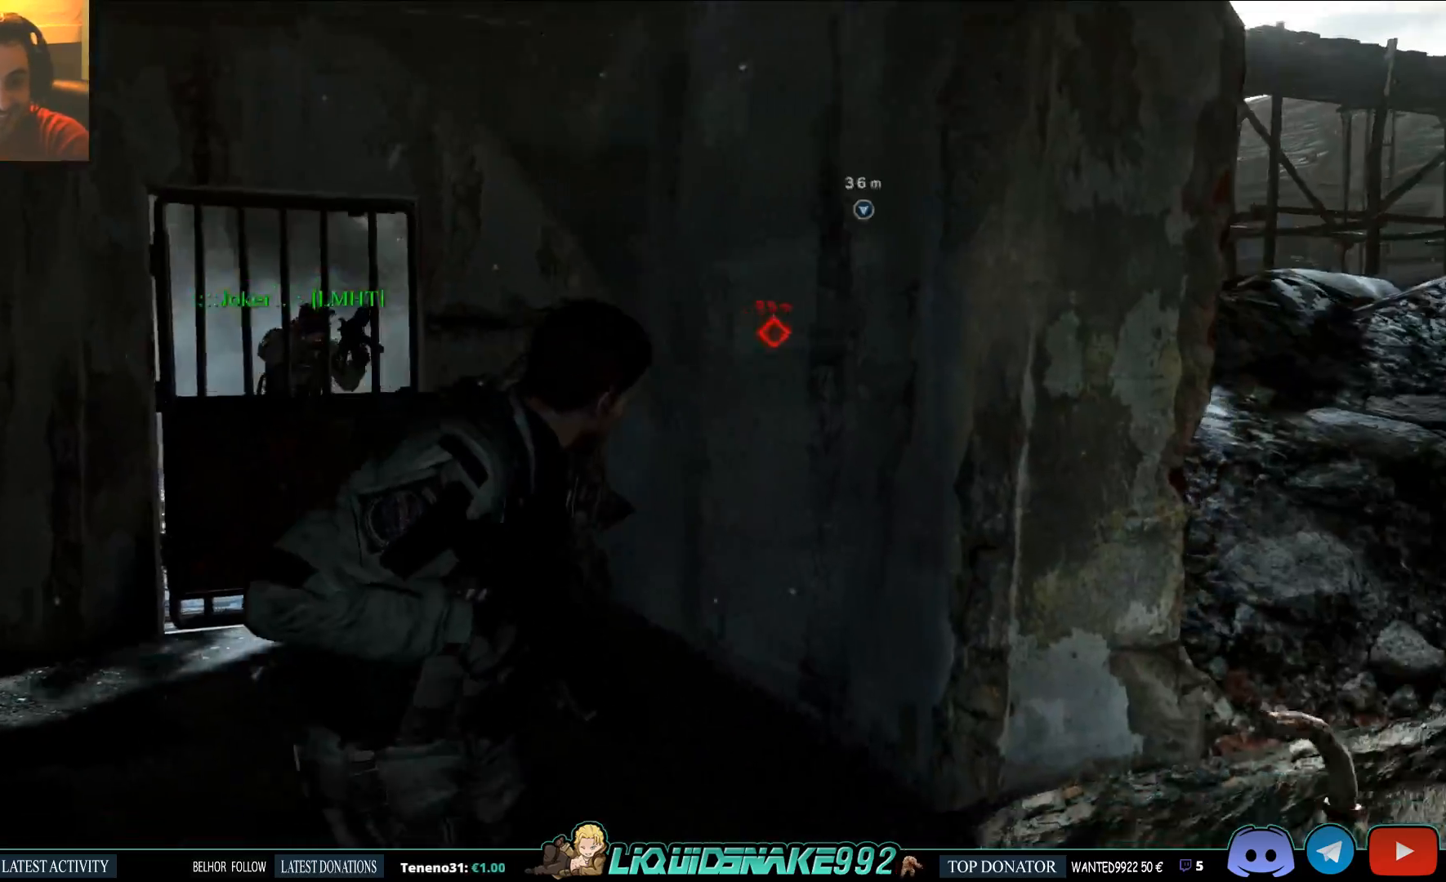
{"buttons": [], "left_stick": "right", "right_stick": "center", "events": [[217, "left_stick", "right"]]}
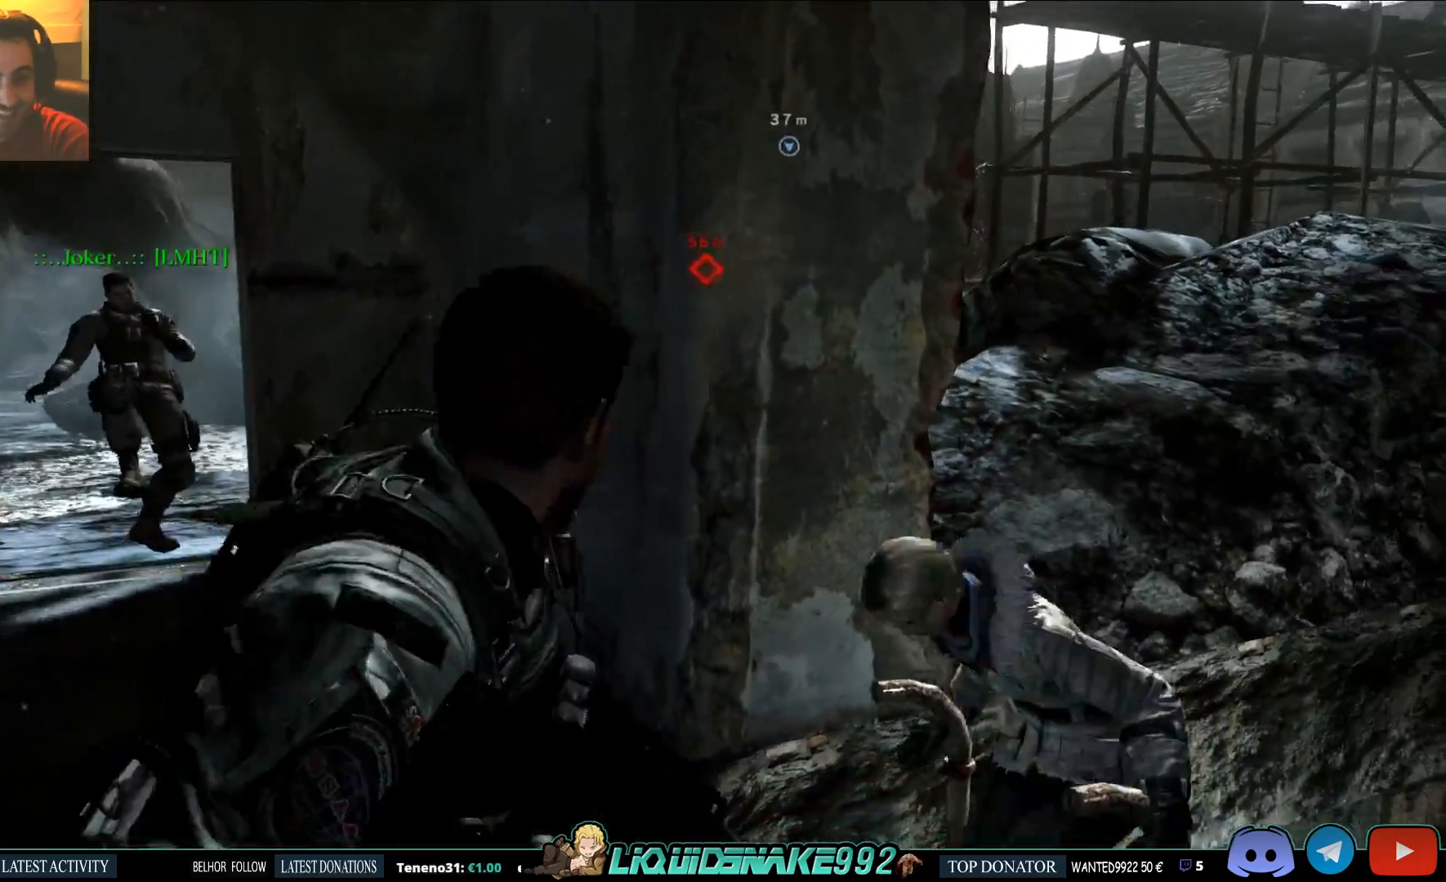
{"buttons": [], "left_stick": "center", "right_stick": "center", "events": [[100, "right_stick", "down"], [283, "right_stick", "center"], [417, "left_stick", "center"]]}
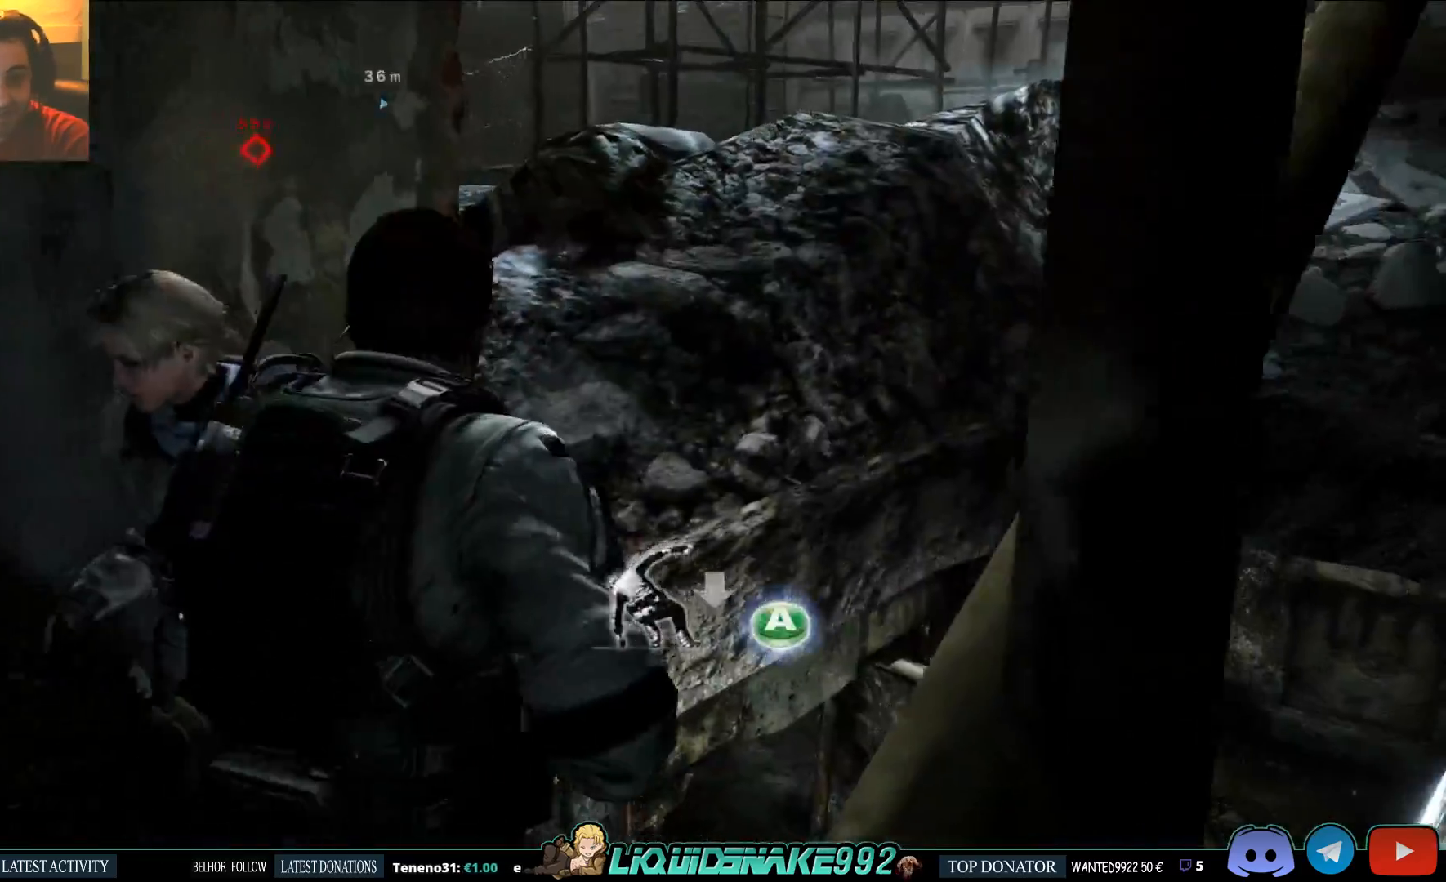
{"buttons": [], "left_stick": "up", "right_stick": "center", "events": [[100, "left_stick", "up"], [350, "CROSS", "down"], [467, "CROSS", "up"]]}
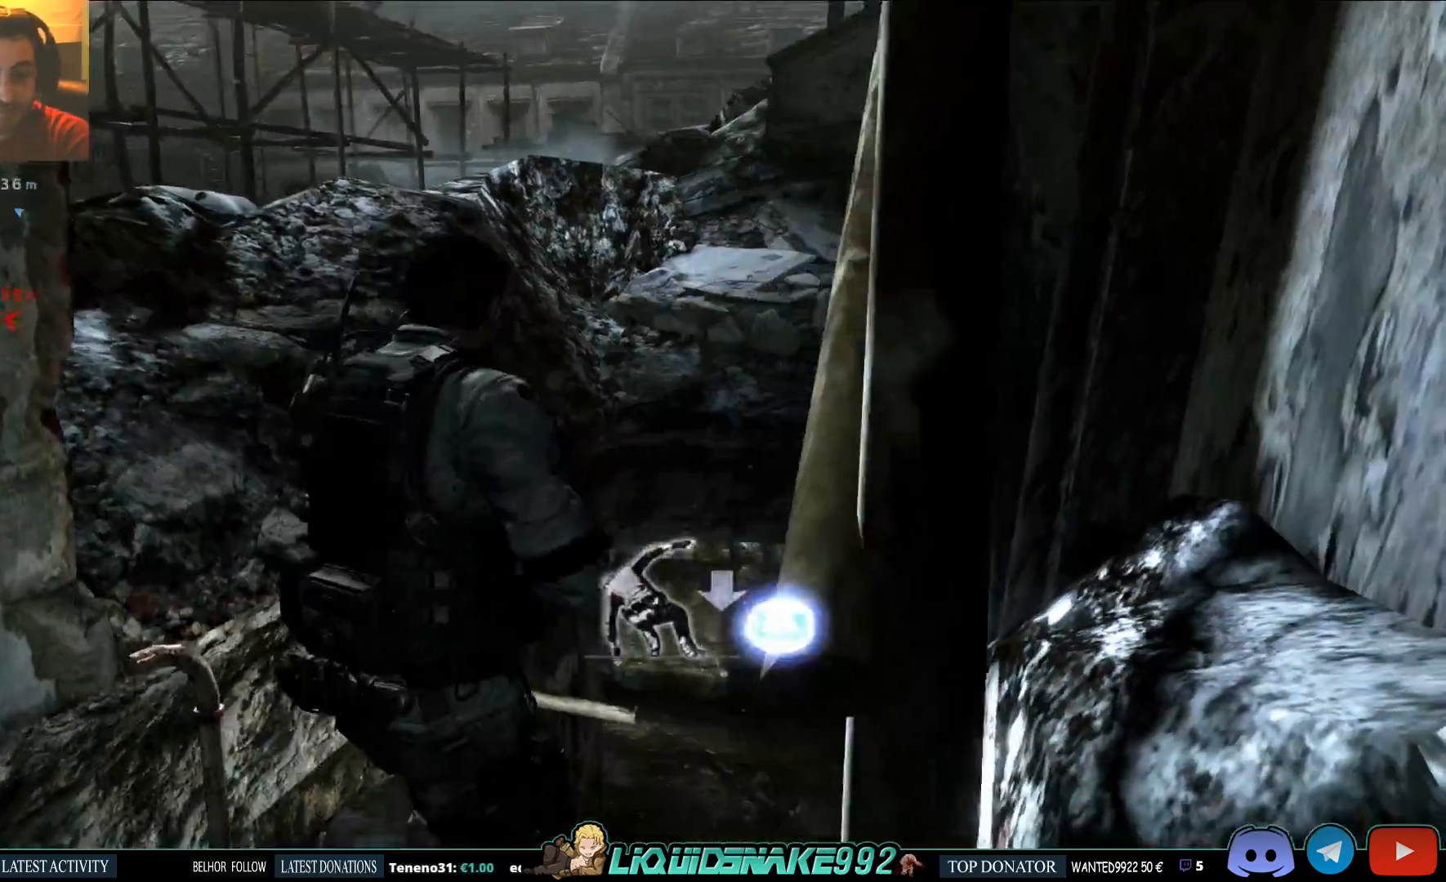
{"buttons": [], "left_stick": "up", "right_stick": "center", "events": [[67, "CROSS", "down"], [183, "CROSS", "up"]]}
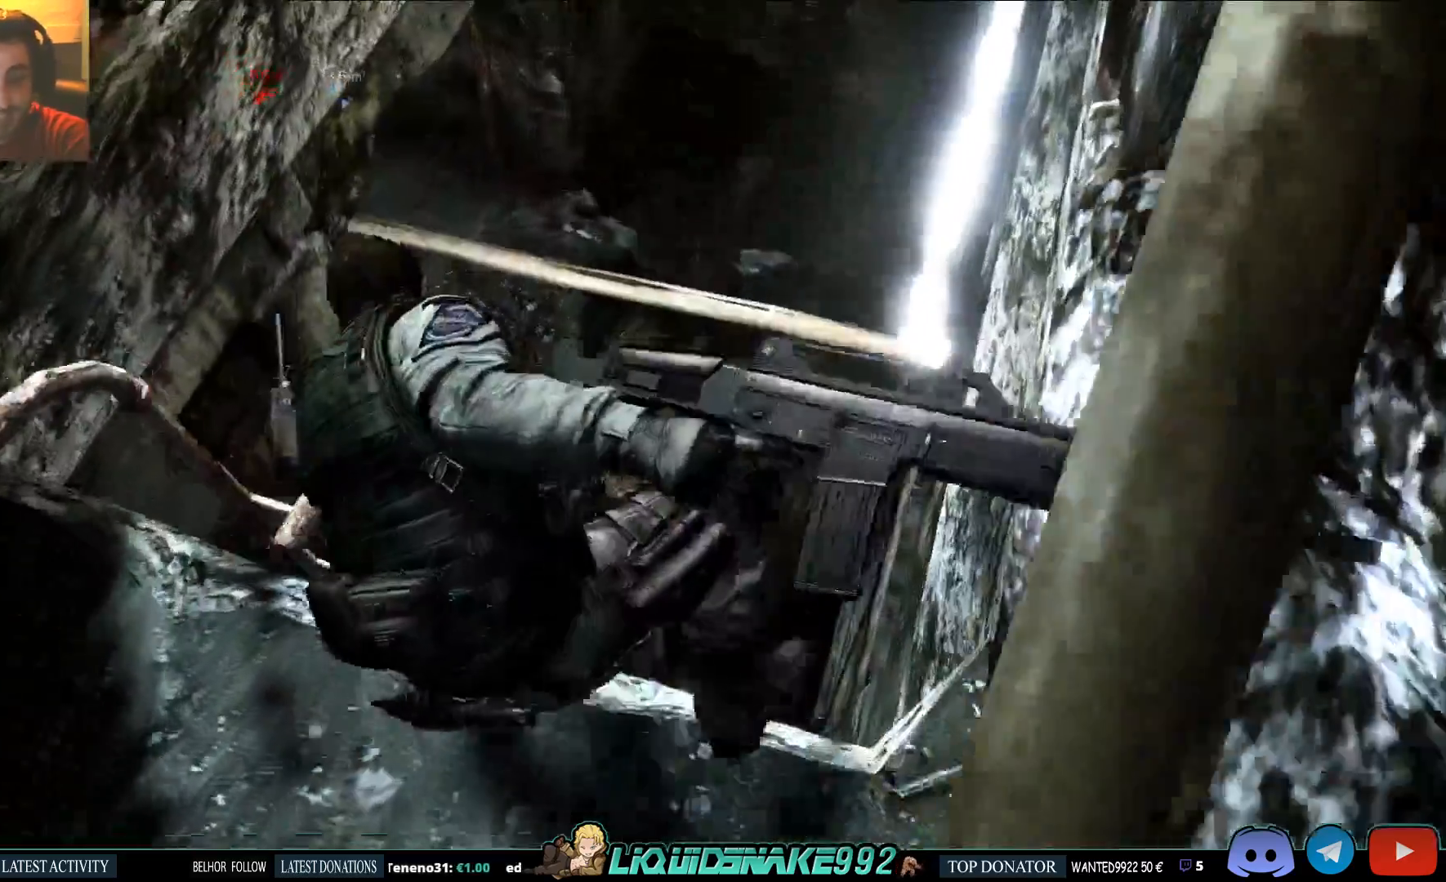
{"buttons": [], "left_stick": "up", "right_stick": "center", "events": []}
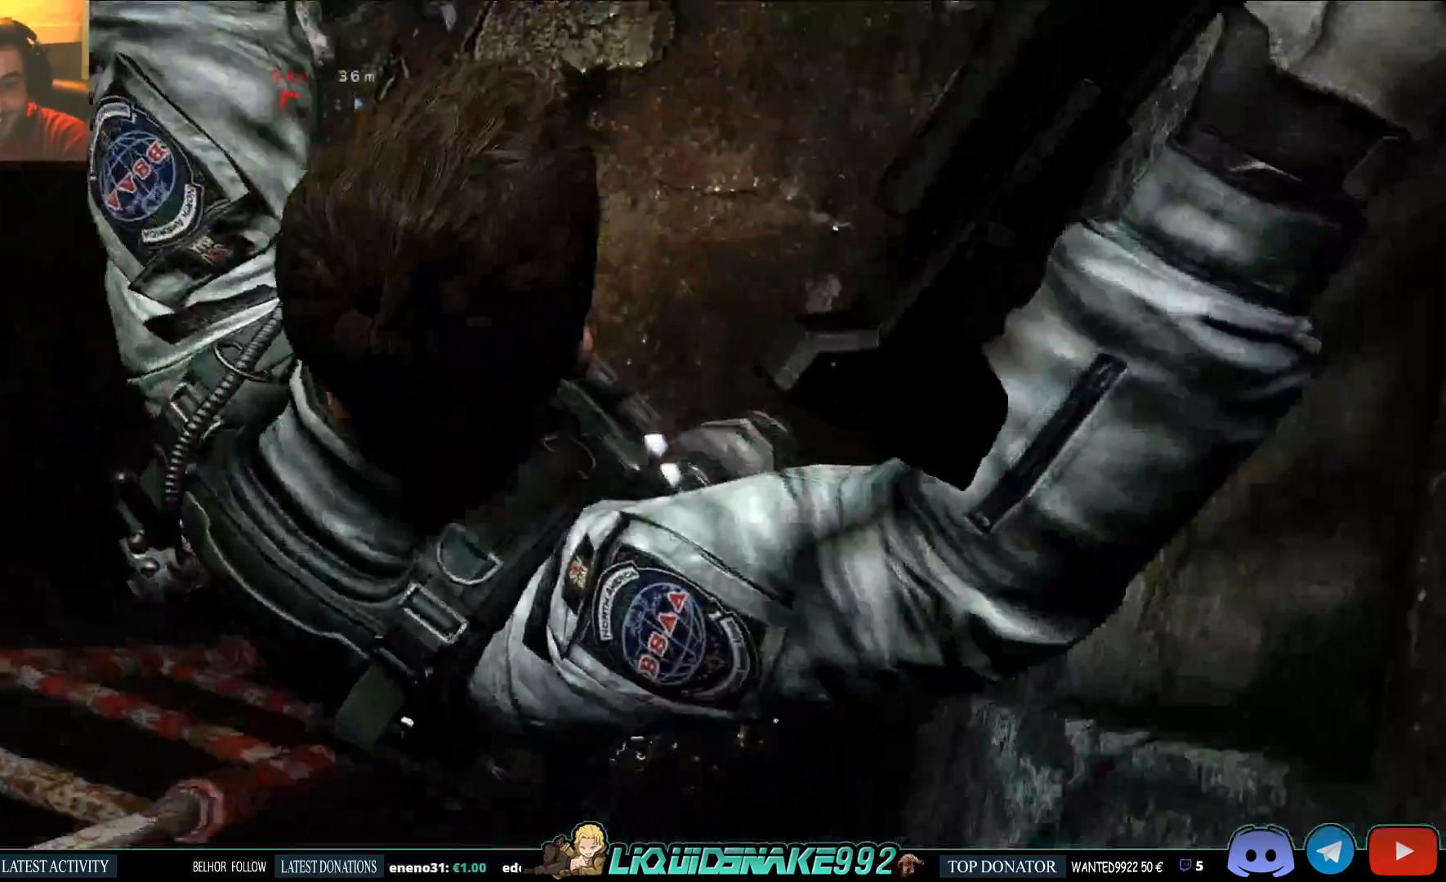
{"buttons": [], "left_stick": "up", "right_stick": "center", "events": []}
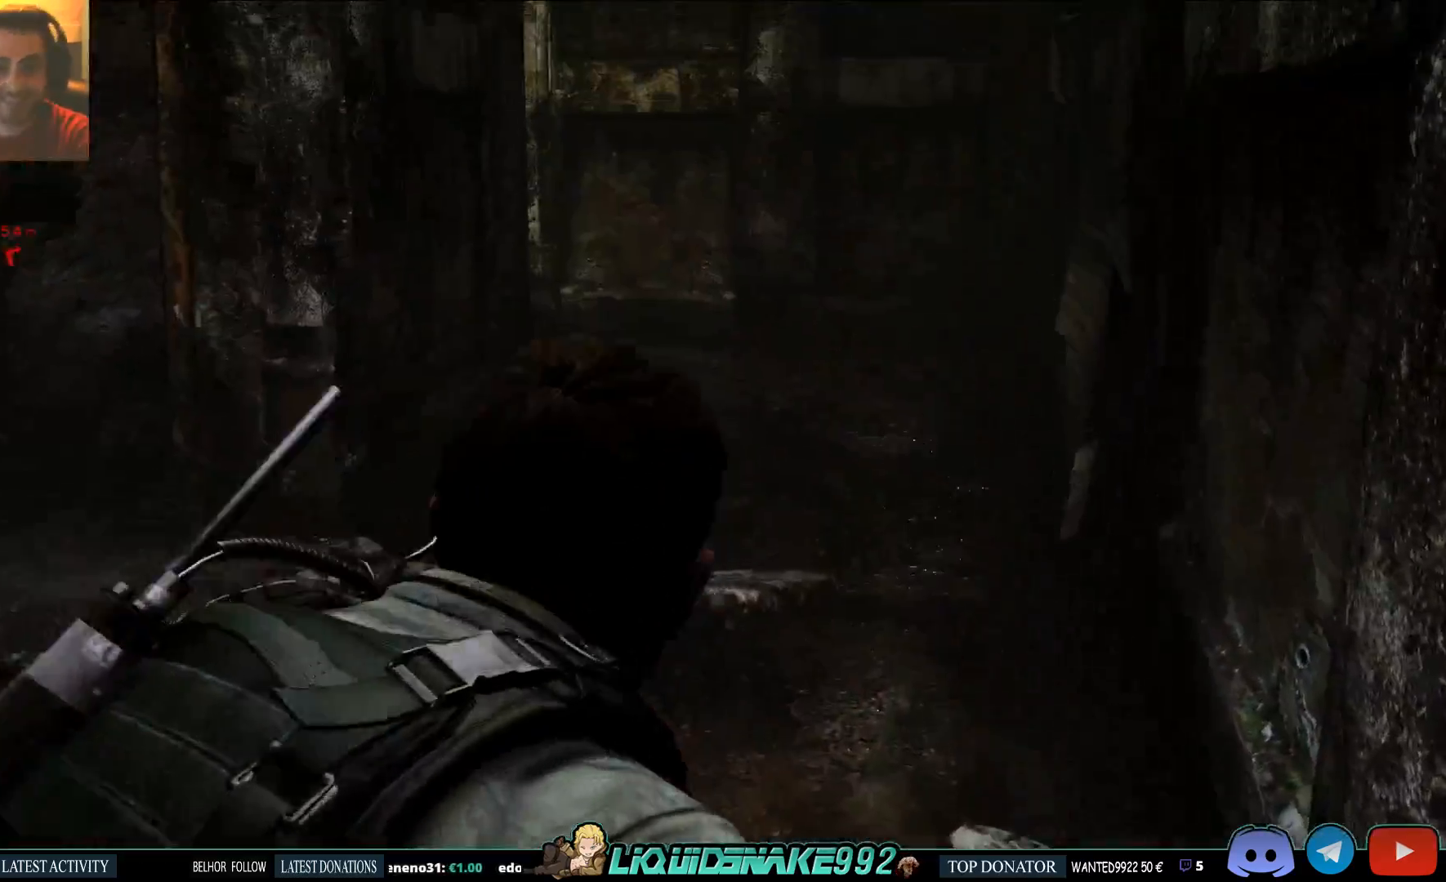
{"buttons": [], "left_stick": "up", "right_stick": "left"}
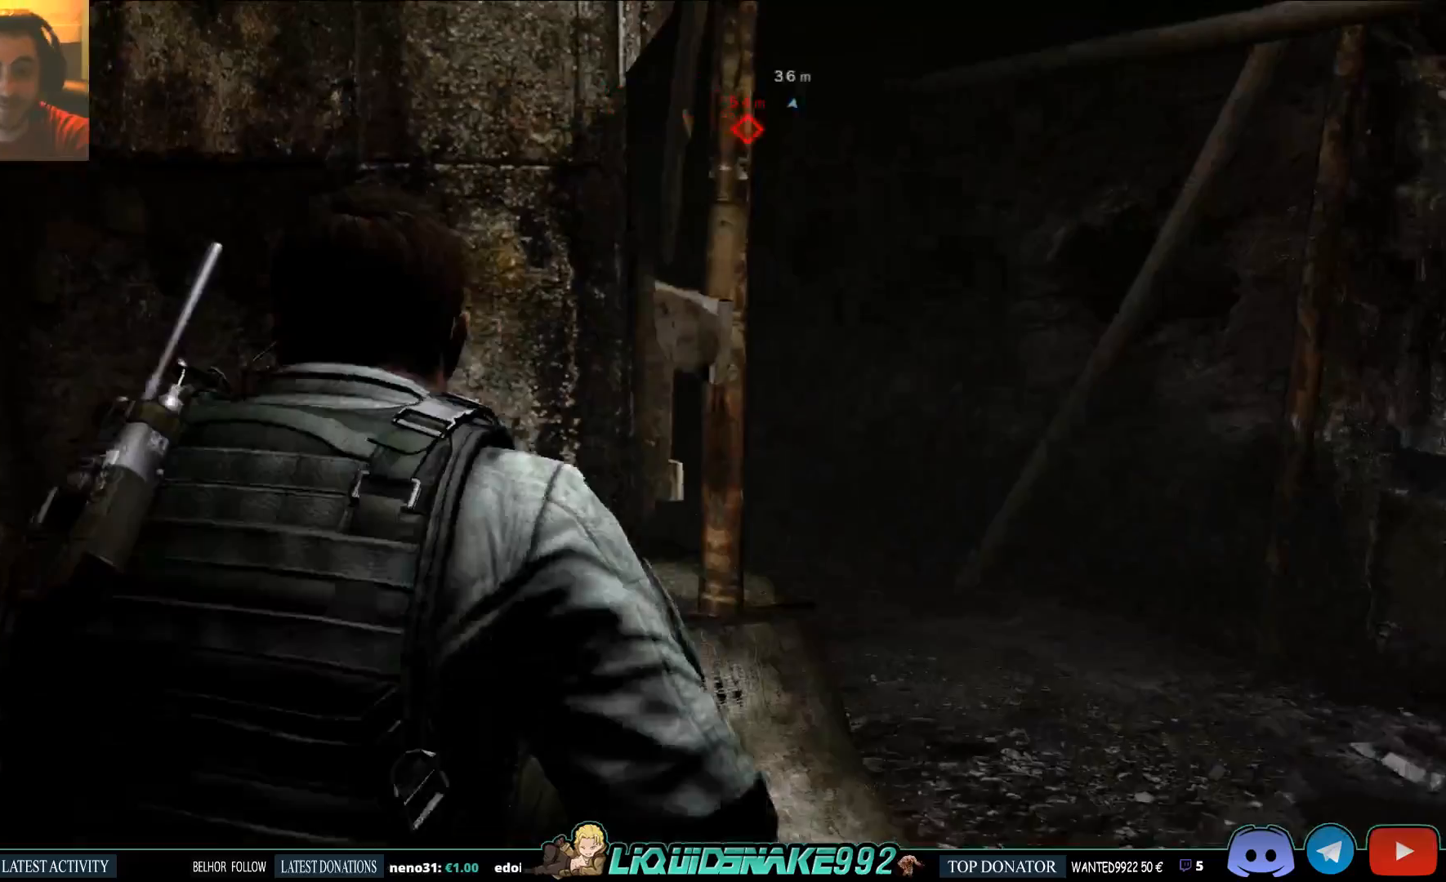
{"buttons": [], "left_stick": "up-right", "right_stick": "up", "events": [[33, "right_stick", "up"], [83, "left_stick", "up-right"], [150, "right_stick", "left"], [283, "right_stick", "up"]]}
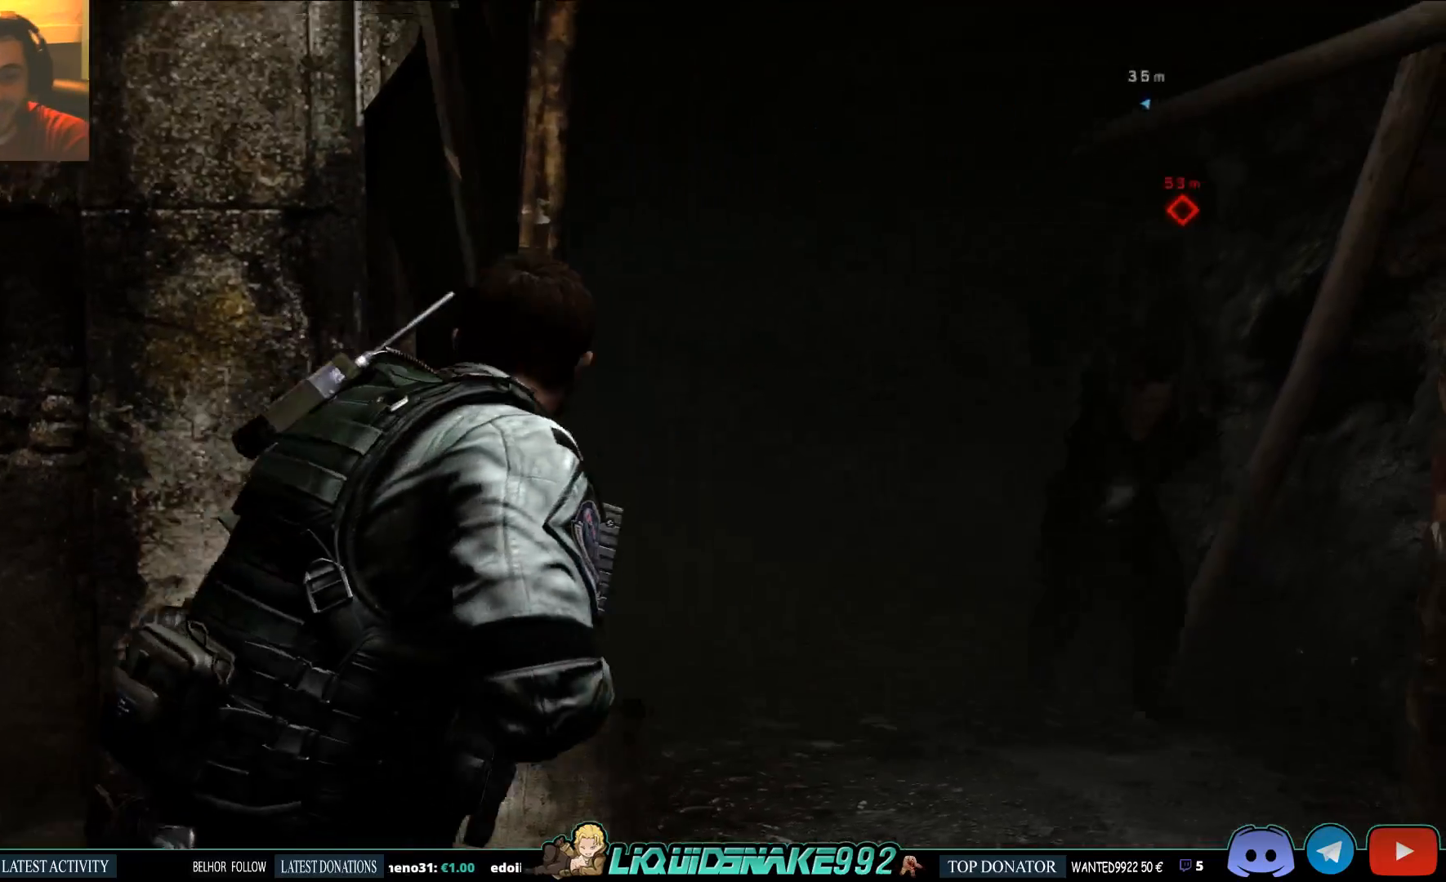
{"buttons": ["L3"], "left_stick": "up", "right_stick": "up", "events": [[383, "L3", "down"], [383, "left_stick", "up"]]}
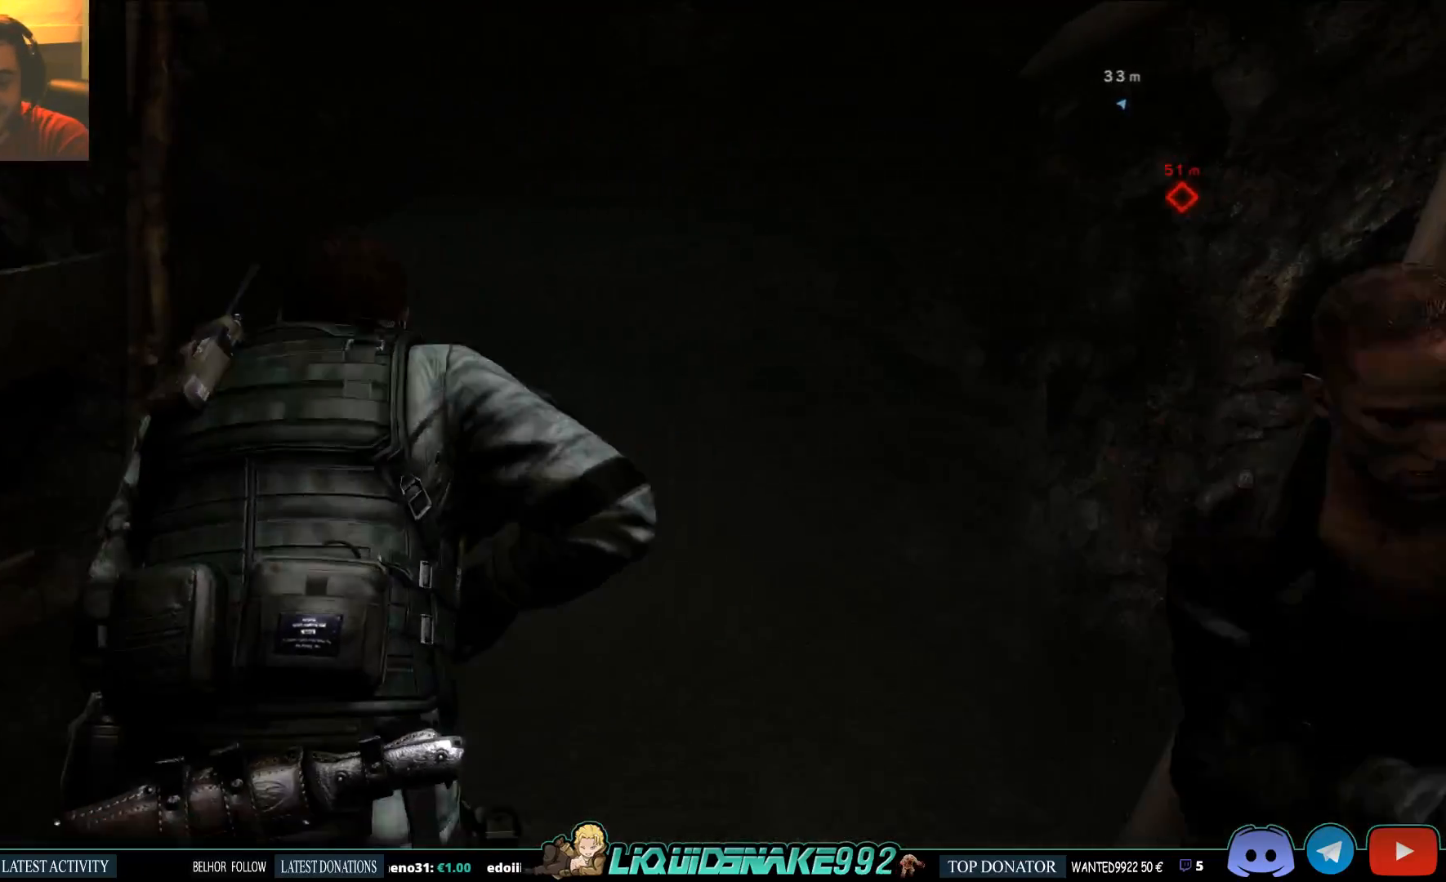
{"buttons": ["L3"], "left_stick": "up", "right_stick": "center", "events": [[100, "right_stick", "center"]]}
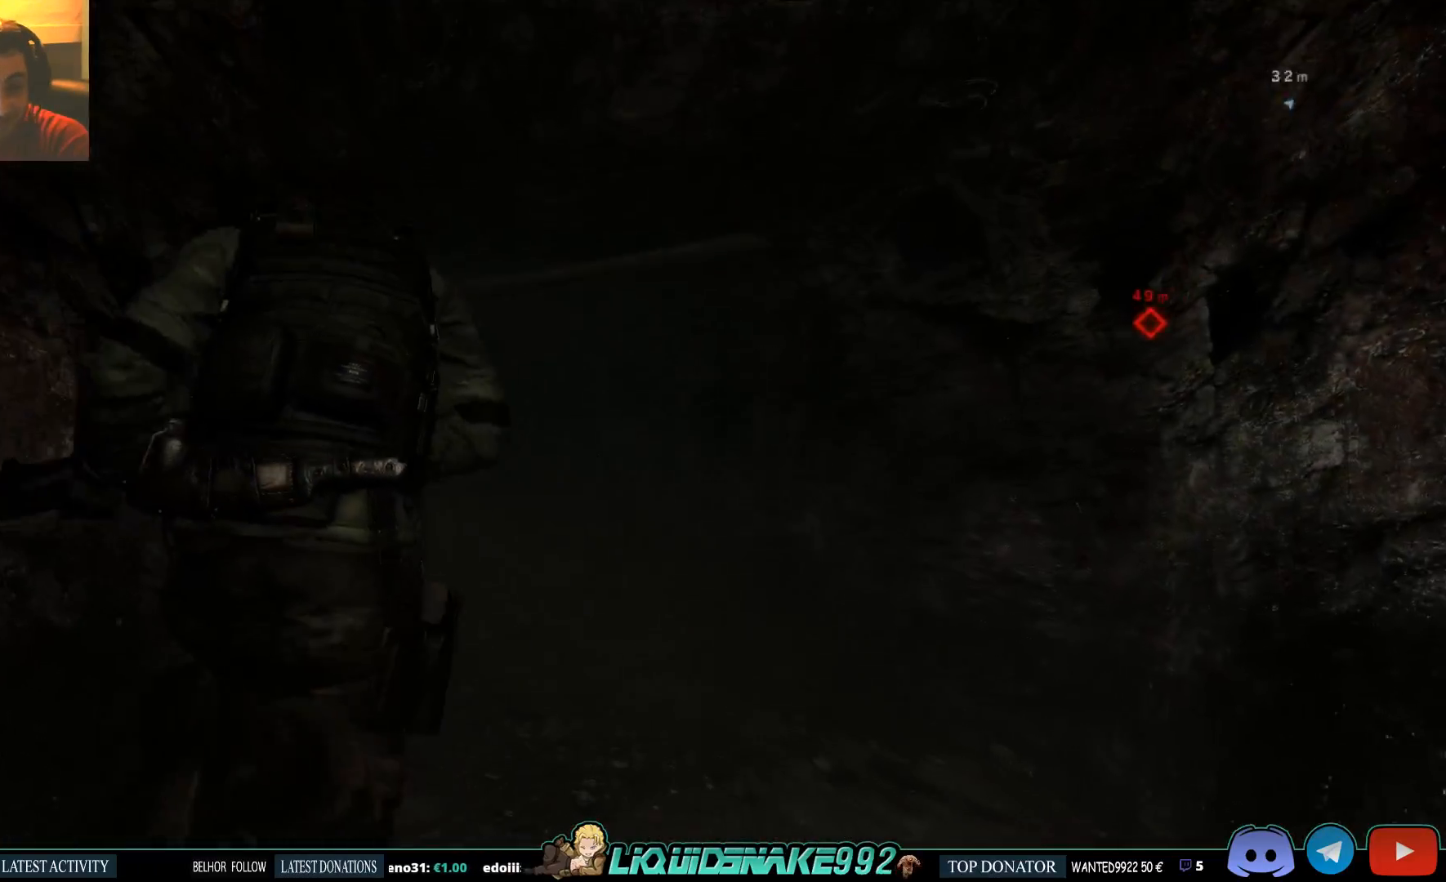
{"buttons": ["L3"], "left_stick": "up", "right_stick": "center", "events": []}
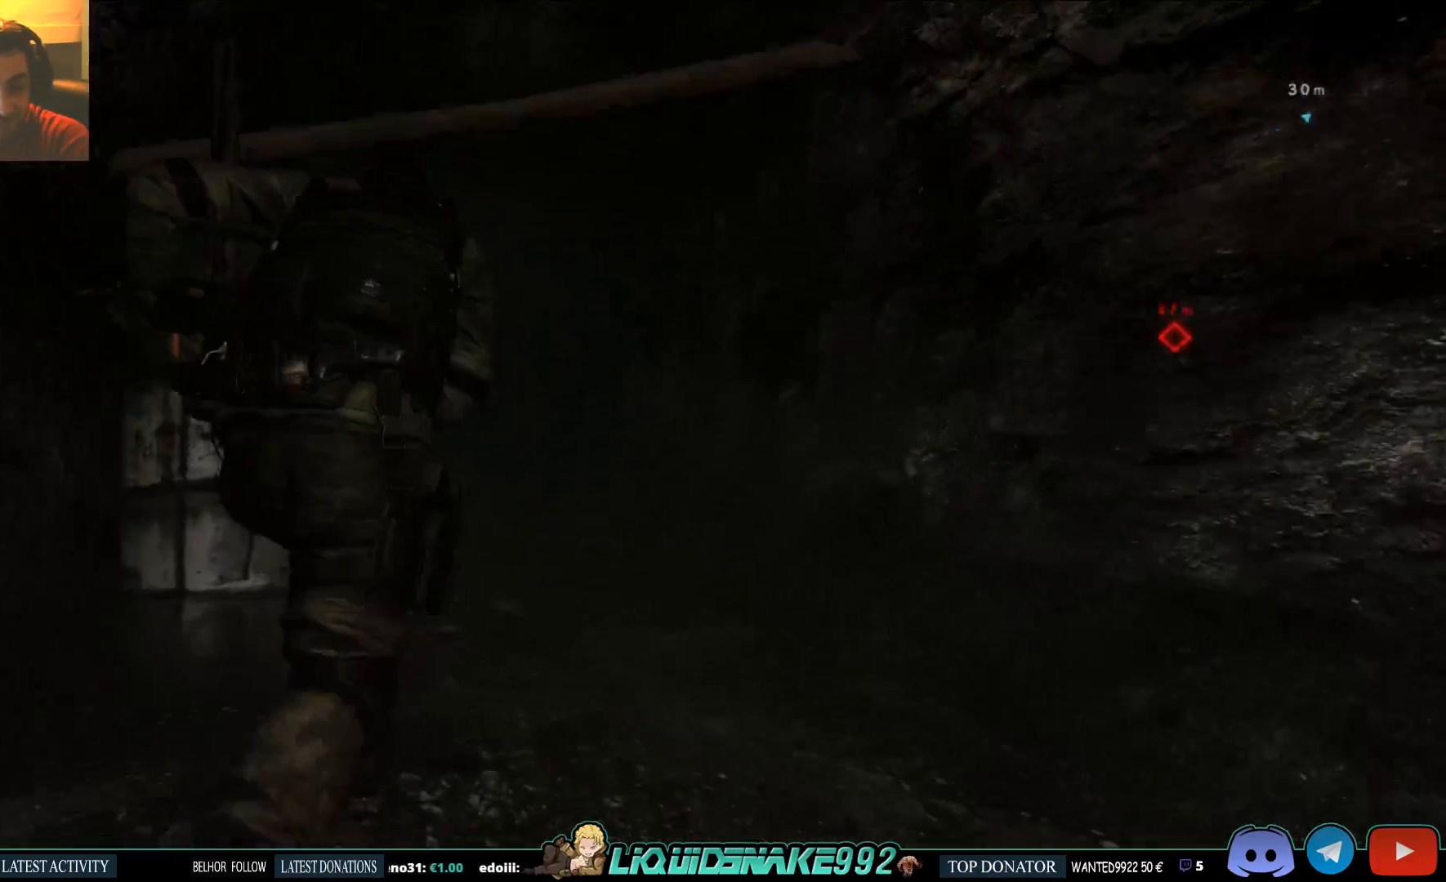
{"buttons": ["L3"], "left_stick": "up-left", "right_stick": "center", "events": [[50, "left_stick", "up-left"]]}
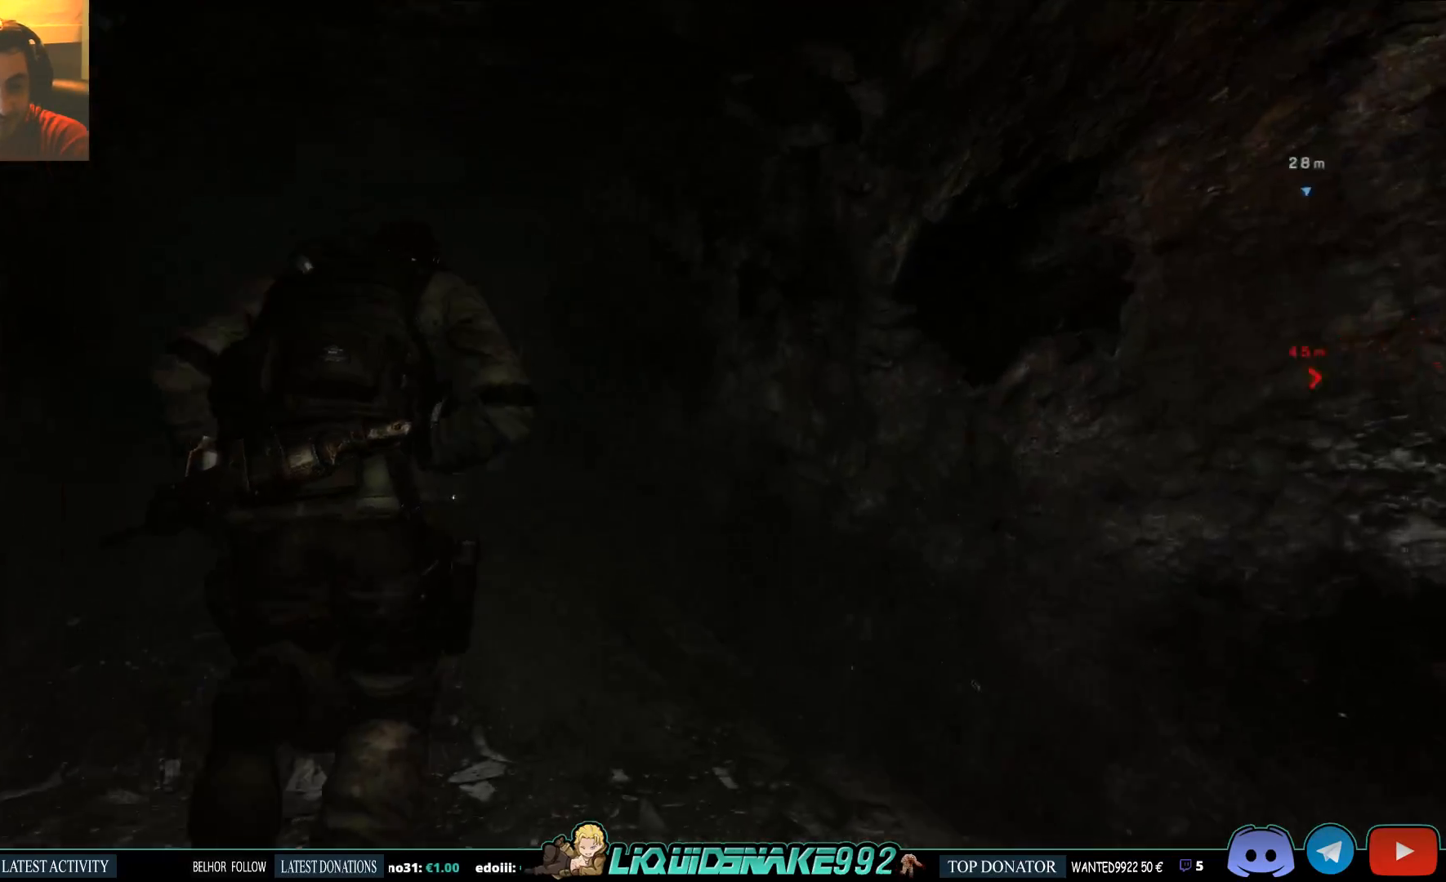
{"buttons": ["L3"], "left_stick": "up", "right_stick": "center", "events": [[467, "left_stick", "up"]]}
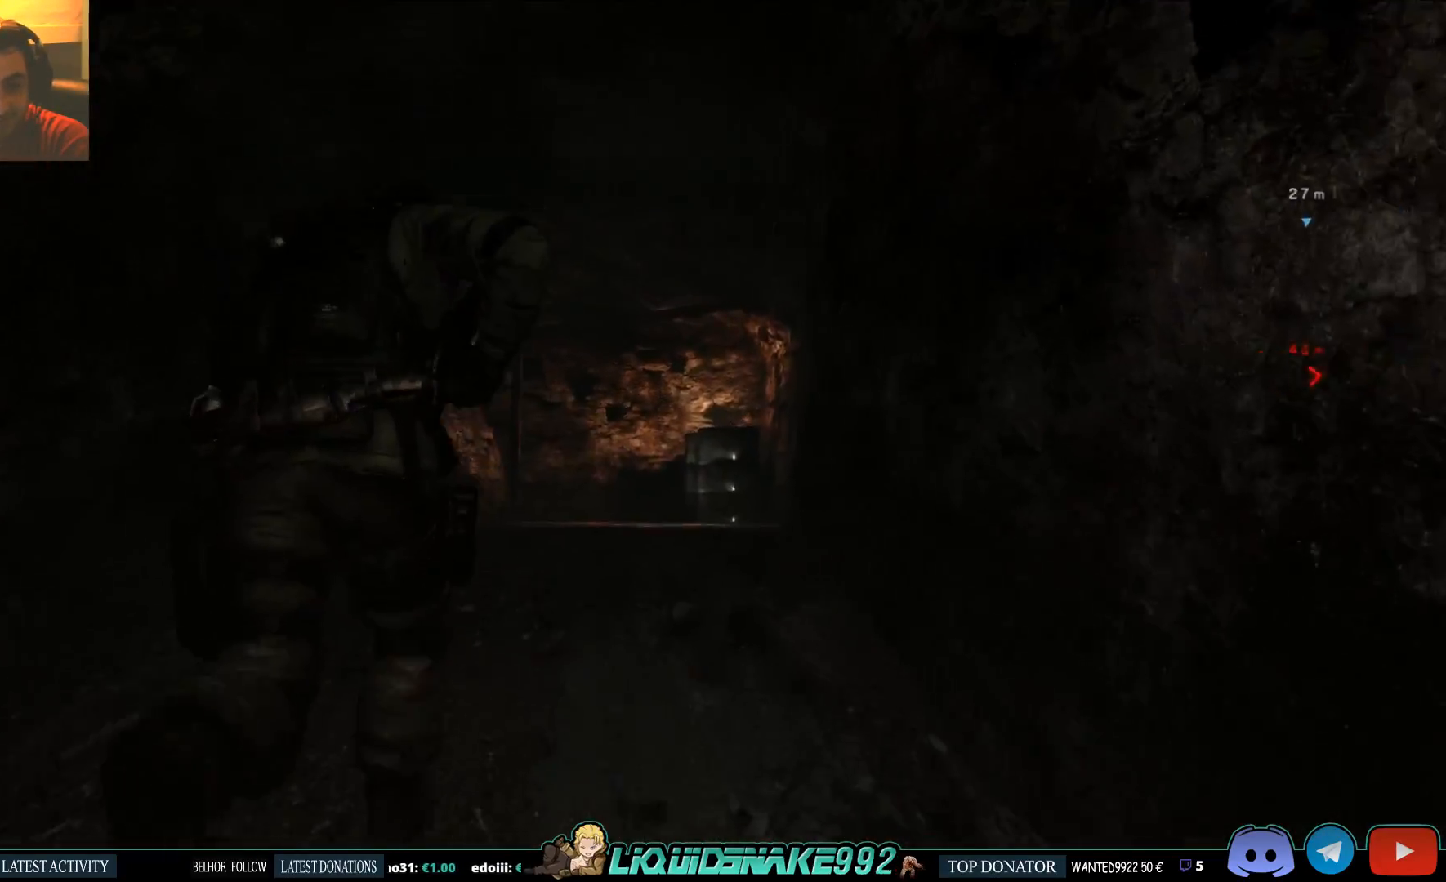
{"buttons": ["L3"], "left_stick": "up", "right_stick": "center", "events": [[250, "L3", "up"], [383, "L3", "down"]]}
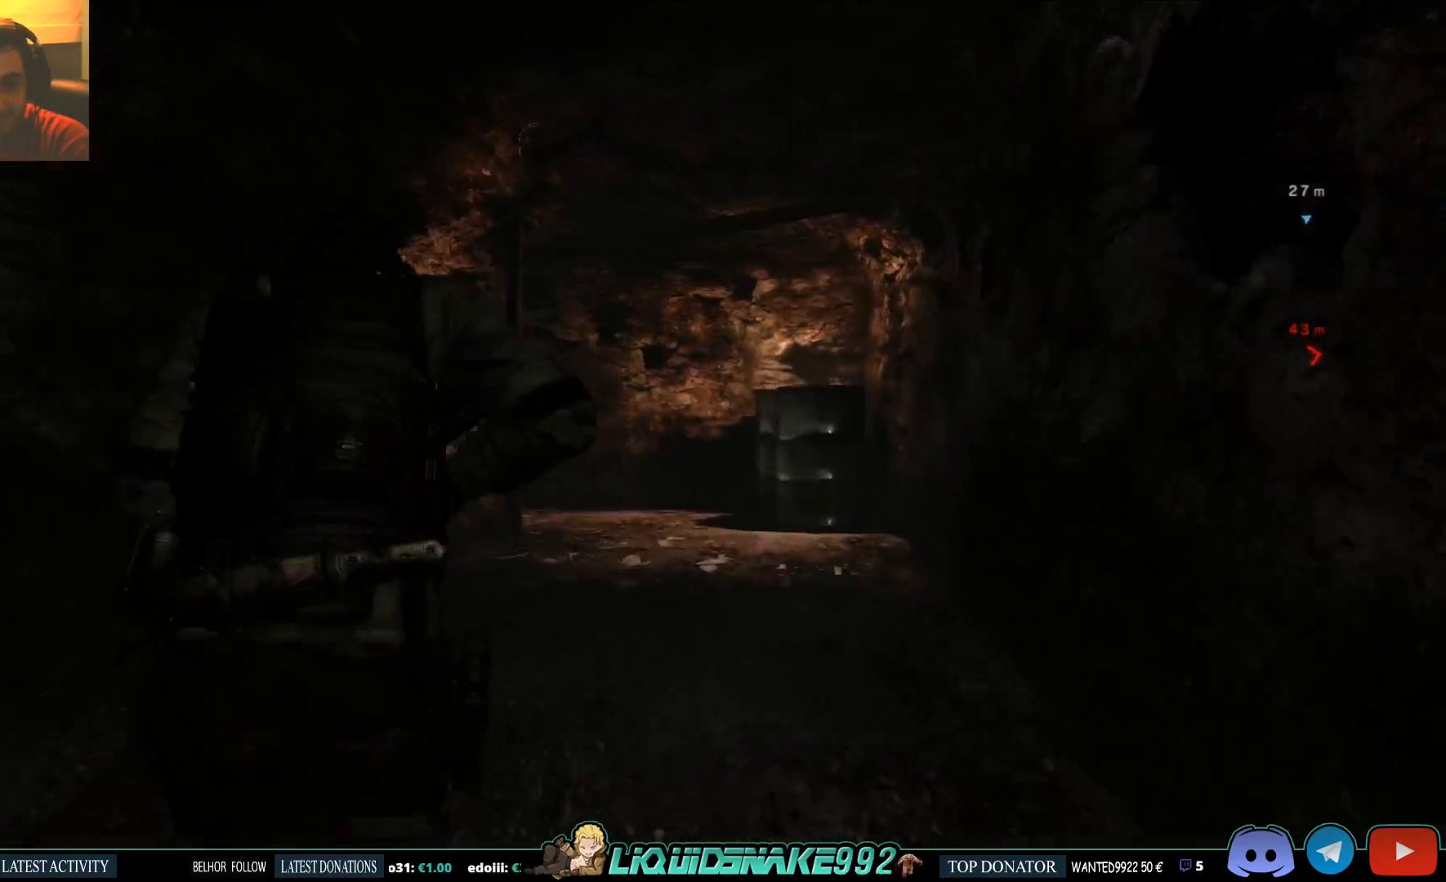
{"buttons": ["L3"], "left_stick": "up", "right_stick": "center", "events": []}
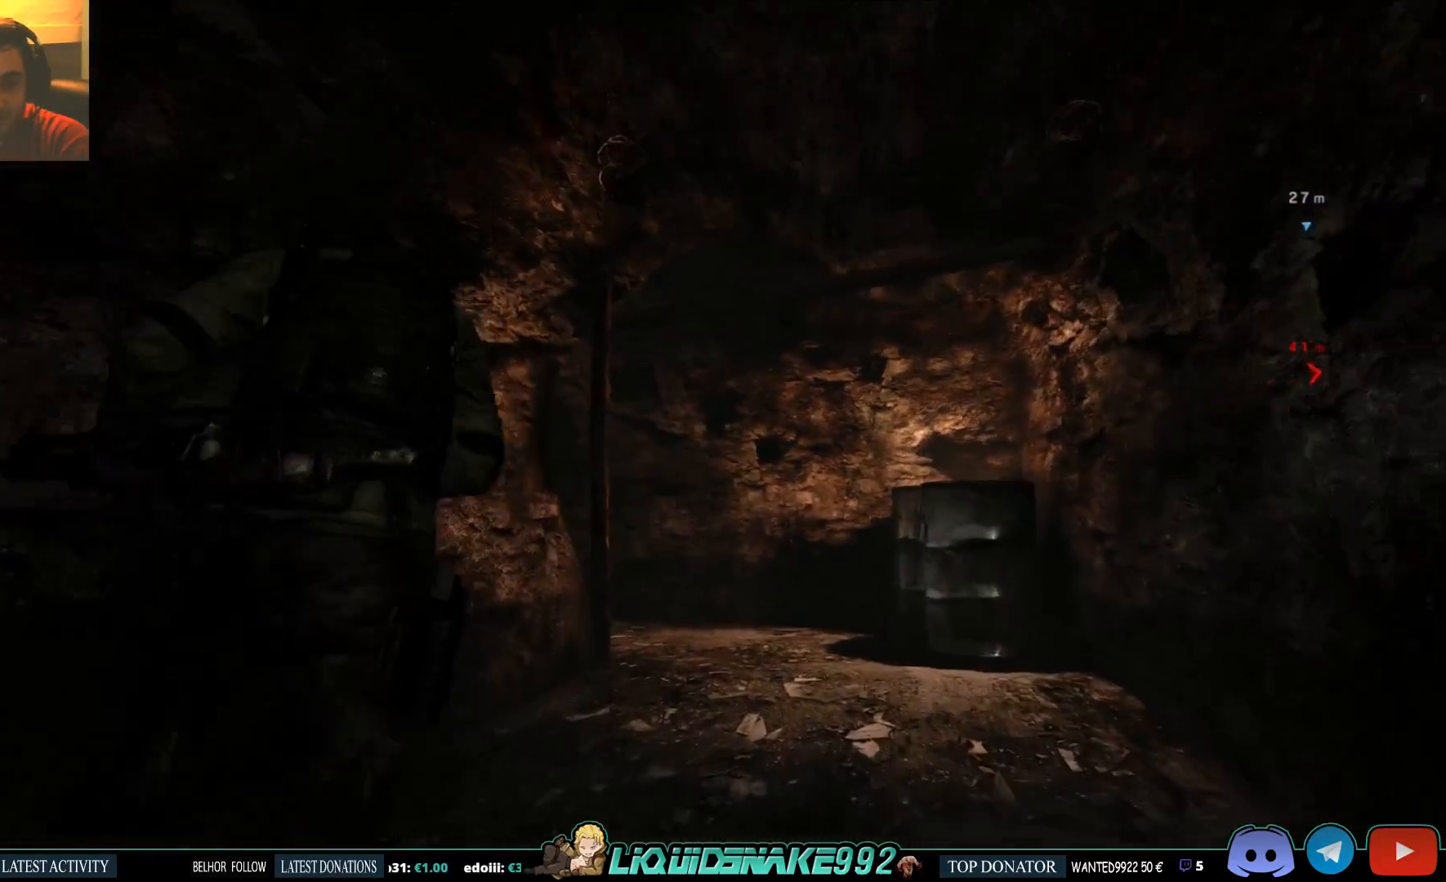
{"buttons": ["L3"], "left_stick": "up-right", "right_stick": "center", "events": [[167, "left_stick", "up-right"]]}
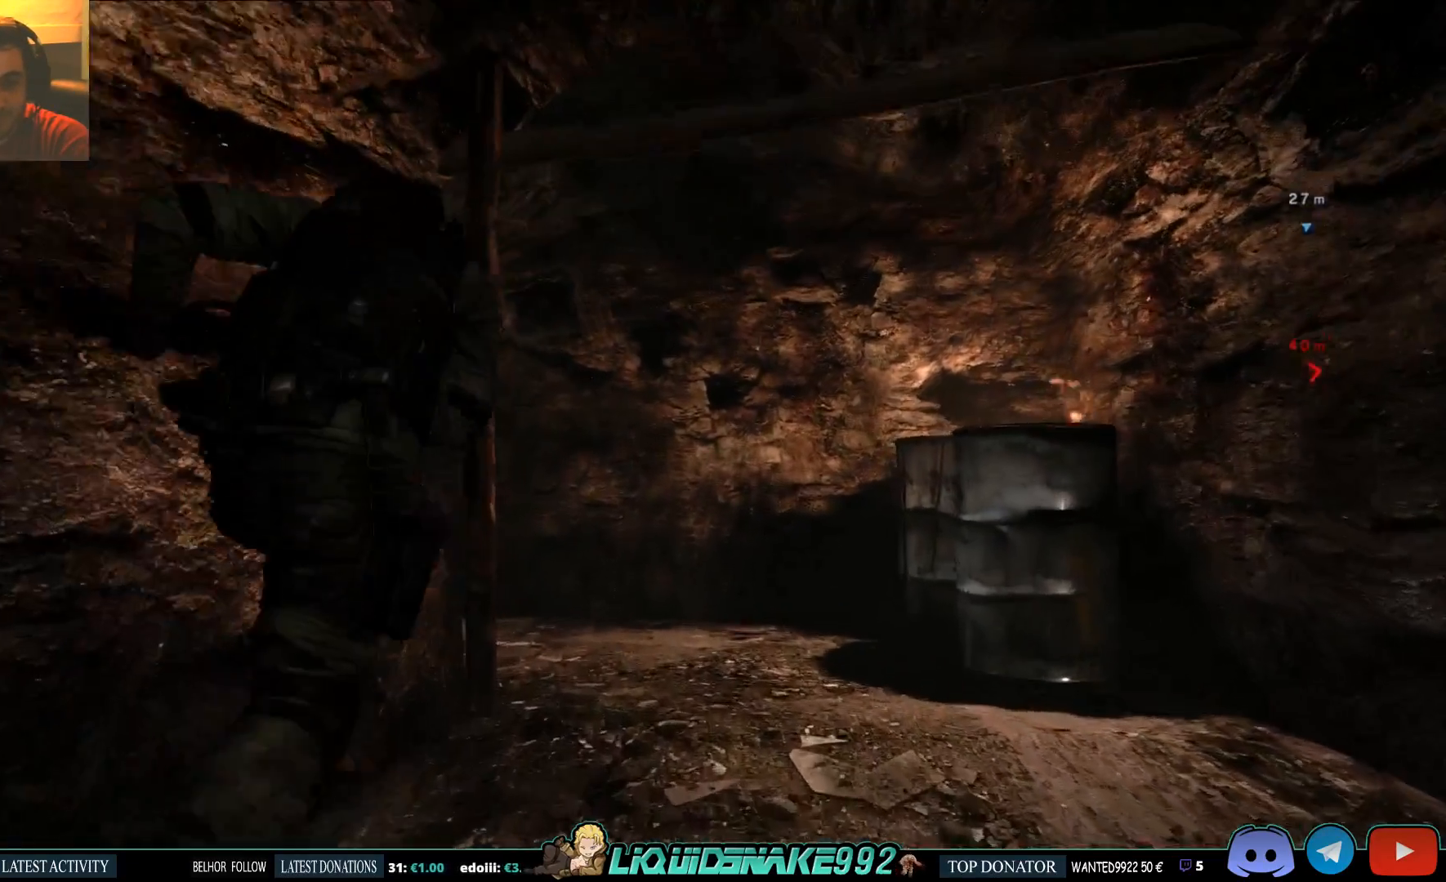
{"buttons": [], "left_stick": "up-right", "right_stick": "left", "events": [[167, "L3", "up"], [183, "right_stick", "left"]]}
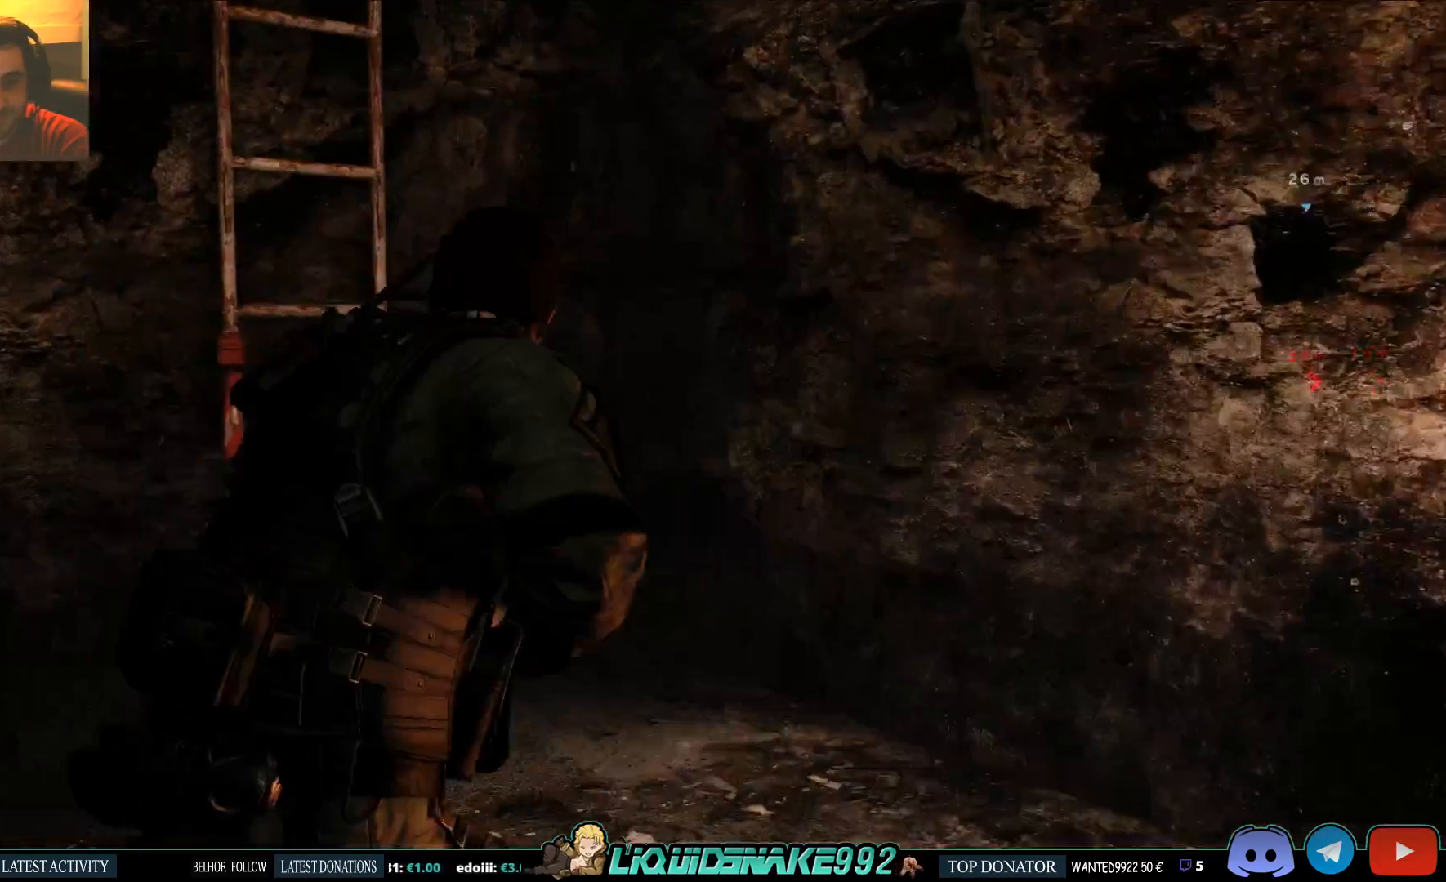
{"buttons": ["CROSS"], "left_stick": "up", "right_stick": "center", "events": [[50, "left_stick", "up"], [183, "right_stick", "center"], [450, "CROSS", "down"]]}
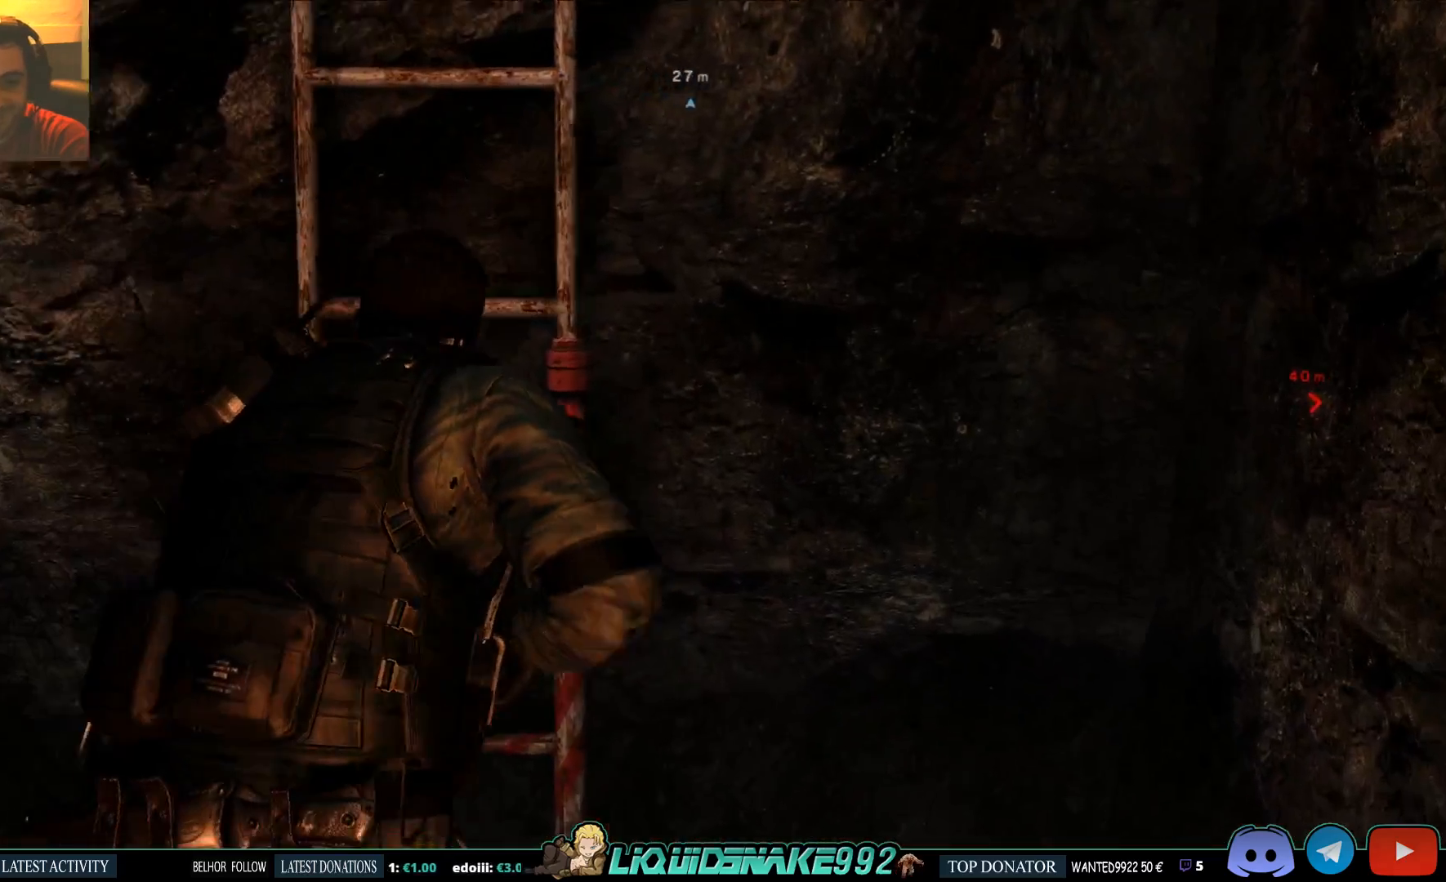
{"buttons": [], "left_stick": "up", "right_stick": "center", "events": [[83, "CROSS", "up"], [167, "CROSS", "down"], [267, "CROSS", "up"], [350, "CROSS", "down"], [433, "CROSS", "up"]]}
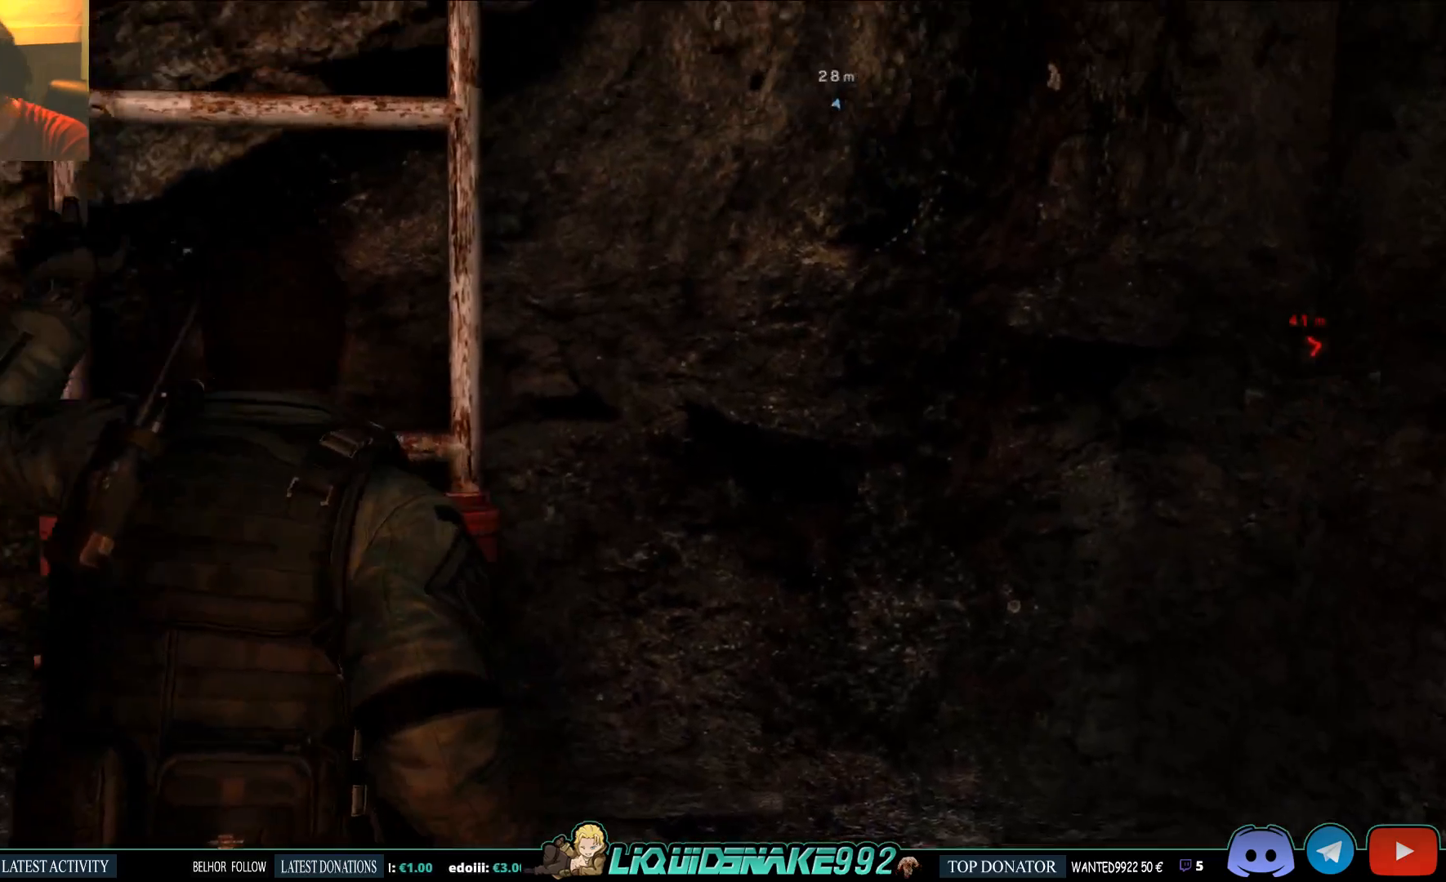
{"buttons": [], "left_stick": "up", "right_stick": "center", "events": []}